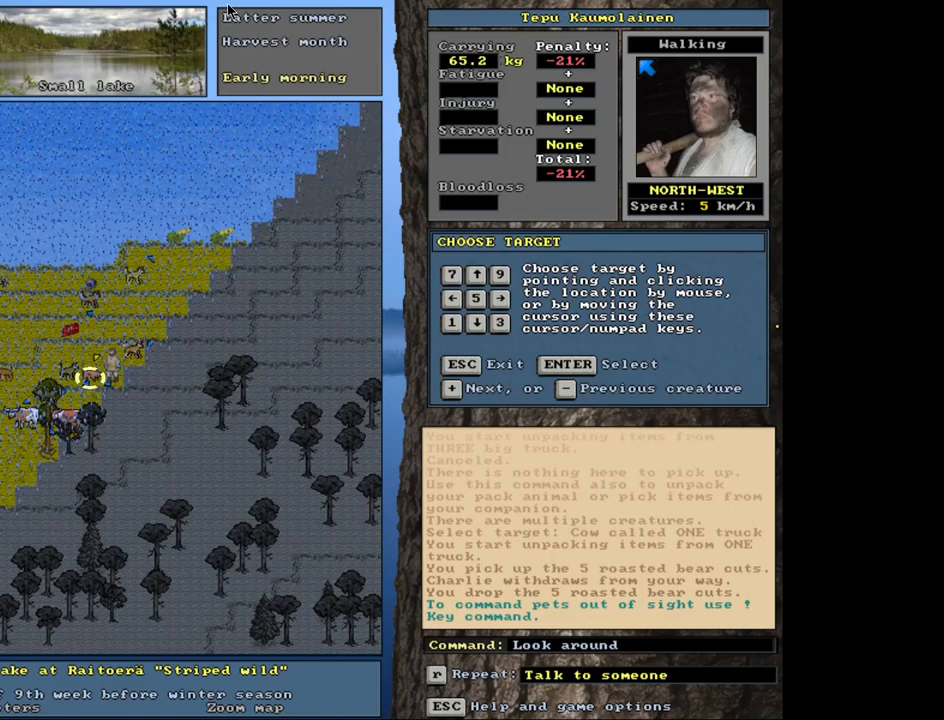
Gameplay with keyboard and mouse; each line is a JSON object with the keys and mouse buttons held at the frame after it. "events" lists presses ("down") and releases ("up") of ".", "/", "0", "1", "2", "3", "4", "5", "6", "9", "a", "alt_l", "alt_r", "b", "backslash", "backspace", "c", "caps_lock", "ctrl_l", "ctrl_r", "d", "down", "e", "equals", "escape", "f", "f1", "f10", "f11", "f12", "f2", "f3", "f4", "f5", "f6", "f7", "f8", "f9", "g", "h", "l", "lbracket", "left", "minus", "n", "num0", "num1", "num2", "num3", "num4", "num5", "num6", "num7", "num8", "num9", "o", "q", "quote", "r", "rbracket", "return", "right", "s", "semicolon", "shift_l", "shift_r", "space", "super", "t", "tab", "tilde", "up", "v", "w", "x", "y", "z", "mouse_left", "mouse_wheel", "mouse_right", "mouse_mb4" and "mouse_mb5" between this image and that frame as [ms after this image, input, new state], when the widget could be followed in between. "mouse_left", "mouse_wheel", "mouse_right", "mouse_mb4", "mouse_mb5" = the "left", "wheel", "right", "mb4", "mb5" buttons of the "mouse" list. No other keys are recorded. "wheel" means that the mouse wheel is clicked or scrolled. Mouse movement is not recorded. Not read: 7 8 comma i j k m other_keys p u.
{"keys": [], "mouse": [], "events": [[33, "return", "down"], [150, "return", "up"]]}
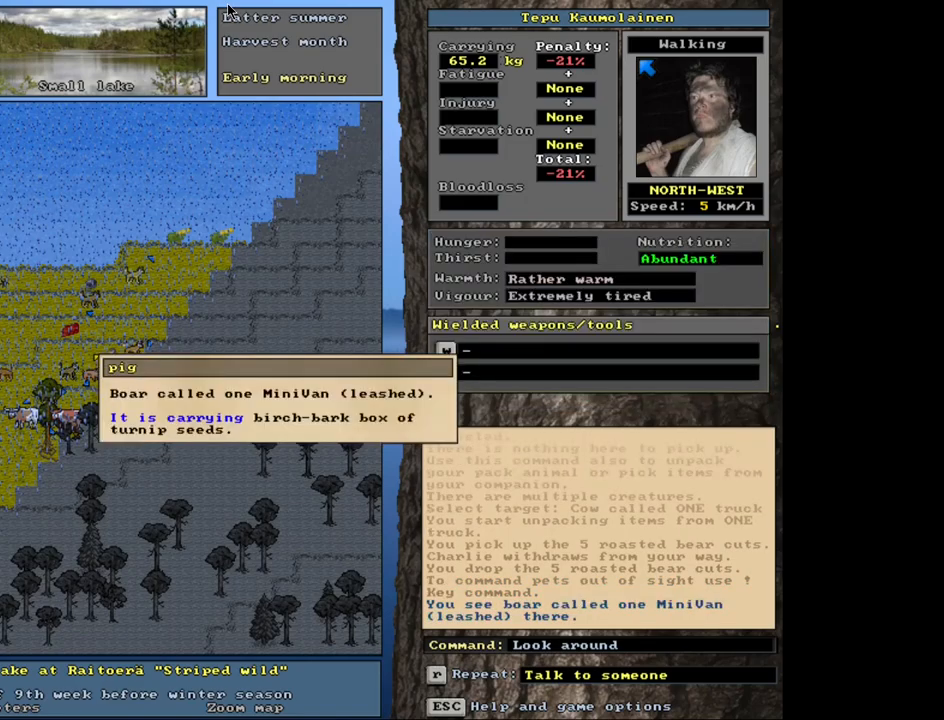
{"keys": ["shift_l"], "mouse": [], "events": [[133, "escape", "down"], [217, "escape", "up"], [367, "shift_l", "down"], [400, "equals", "down"], [483, "equals", "up"]]}
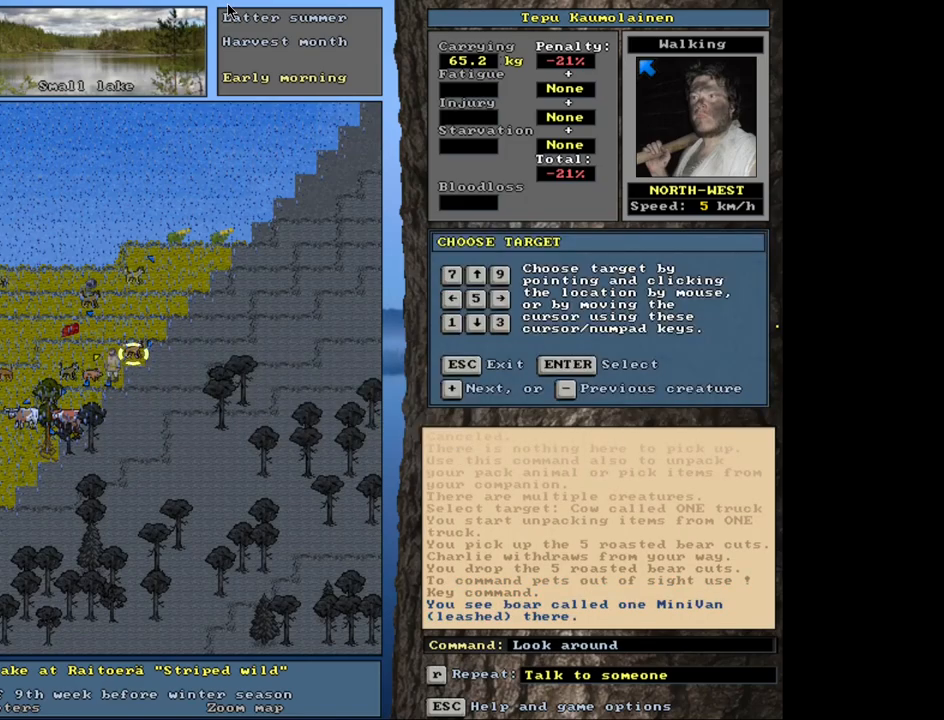
{"keys": [], "mouse": [], "events": [[50, "shift_l", "up"], [117, "return", "down"], [200, "return", "up"]]}
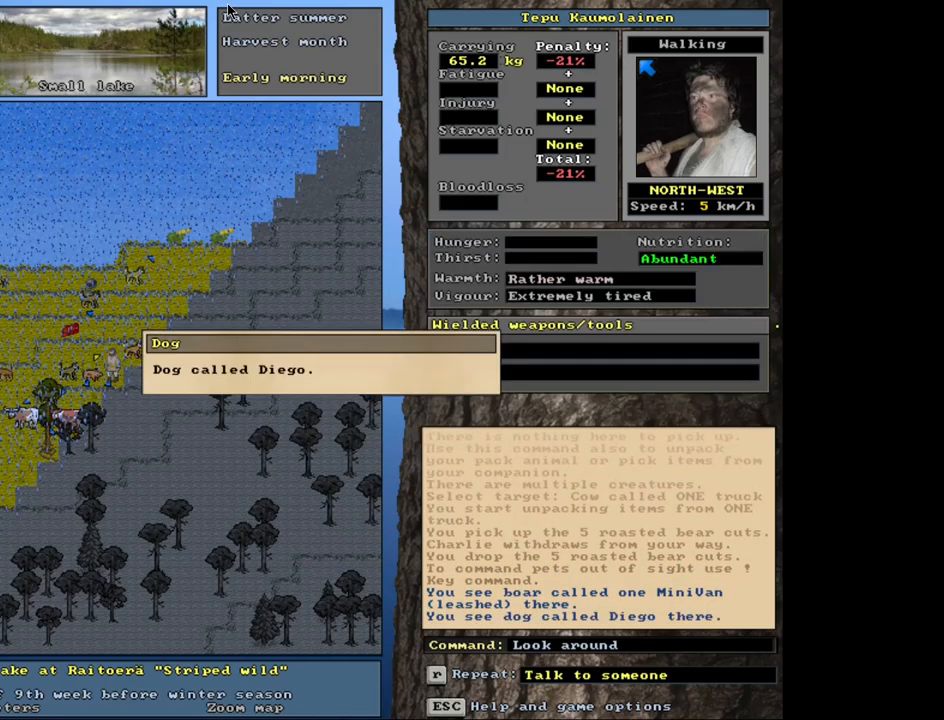
{"keys": [], "mouse": [], "events": [[117, "escape", "down"], [167, "escape", "up"], [267, "shift_l", "down"], [300, "equals", "down"], [417, "equals", "up"], [500, "shift_l", "up"]]}
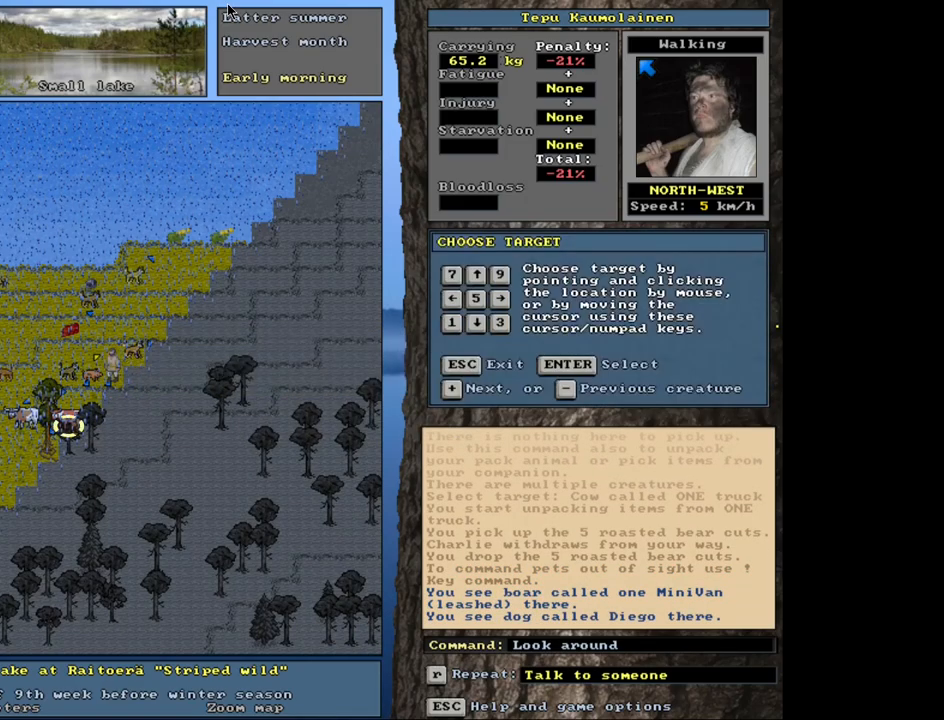
{"keys": [], "mouse": [], "events": [[83, "return", "down"], [167, "return", "up"]]}
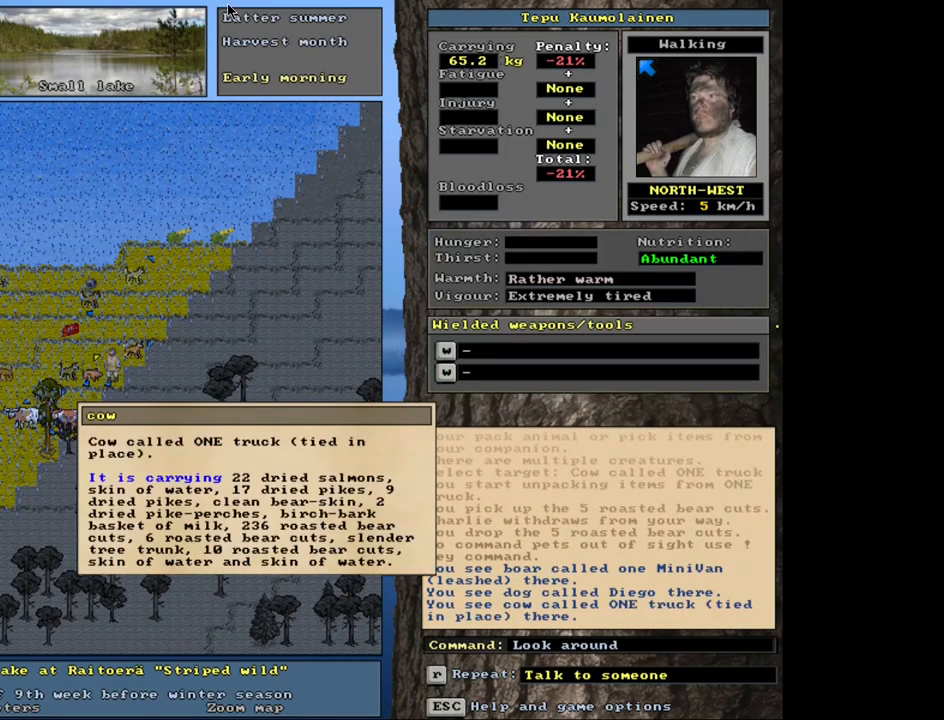
{"keys": ["return"], "mouse": [], "events": [[100, "escape", "down"], [150, "escape", "up"], [250, "shift_l", "down"], [300, "equals", "down"], [383, "equals", "up"], [467, "shift_l", "up"], [483, "return", "down"]]}
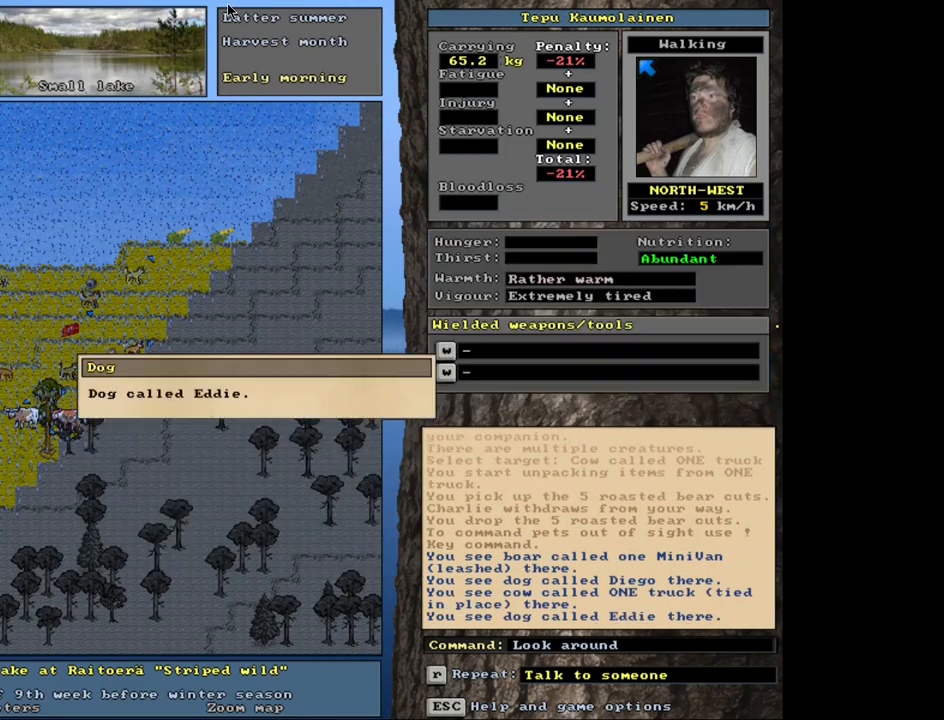
{"keys": ["escape"], "mouse": [], "events": [[83, "return", "up"], [500, "escape", "down"]]}
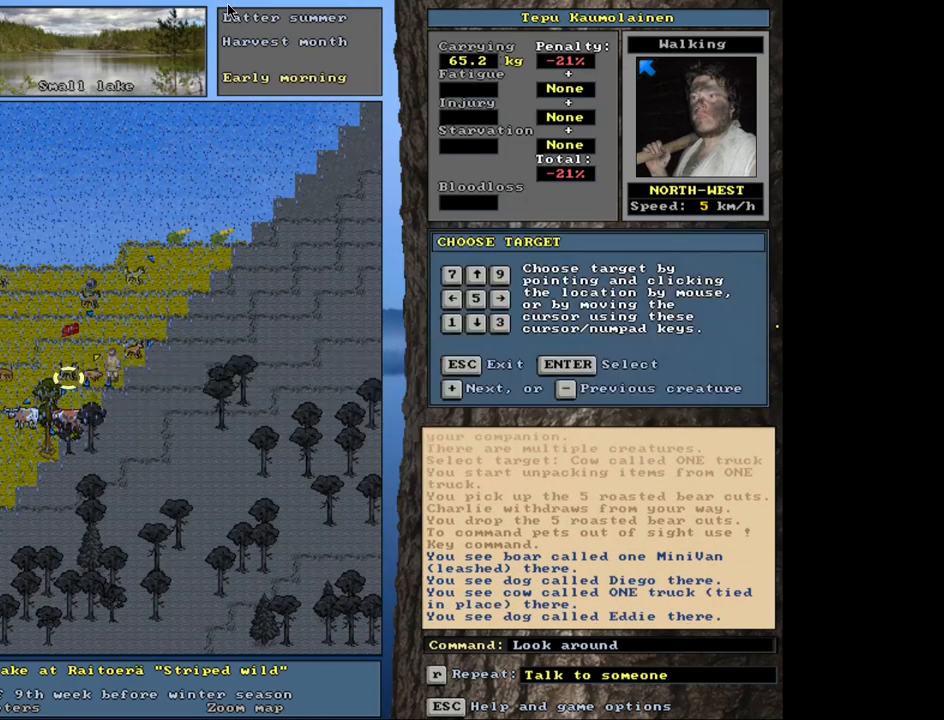
{"keys": ["shift_l"], "mouse": [], "events": [[50, "escape", "up"], [167, "shift_l", "down"], [183, "equals", "down"], [317, "equals", "up"]]}
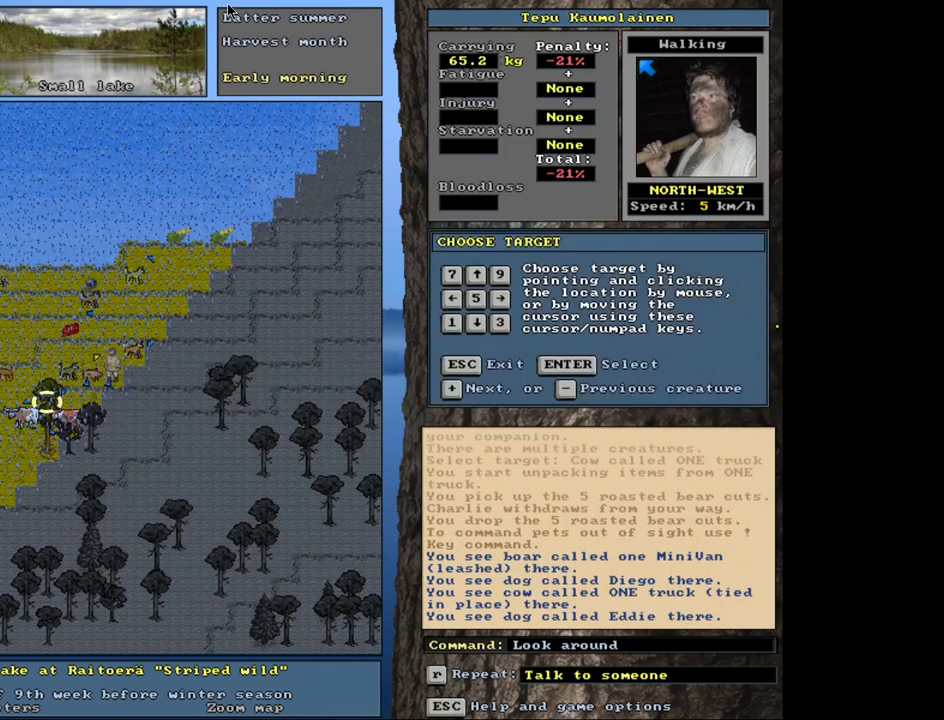
{"keys": ["escape"], "mouse": [], "events": [[17, "return", "down"], [117, "return", "up"], [250, "shift_l", "up"], [500, "escape", "down"]]}
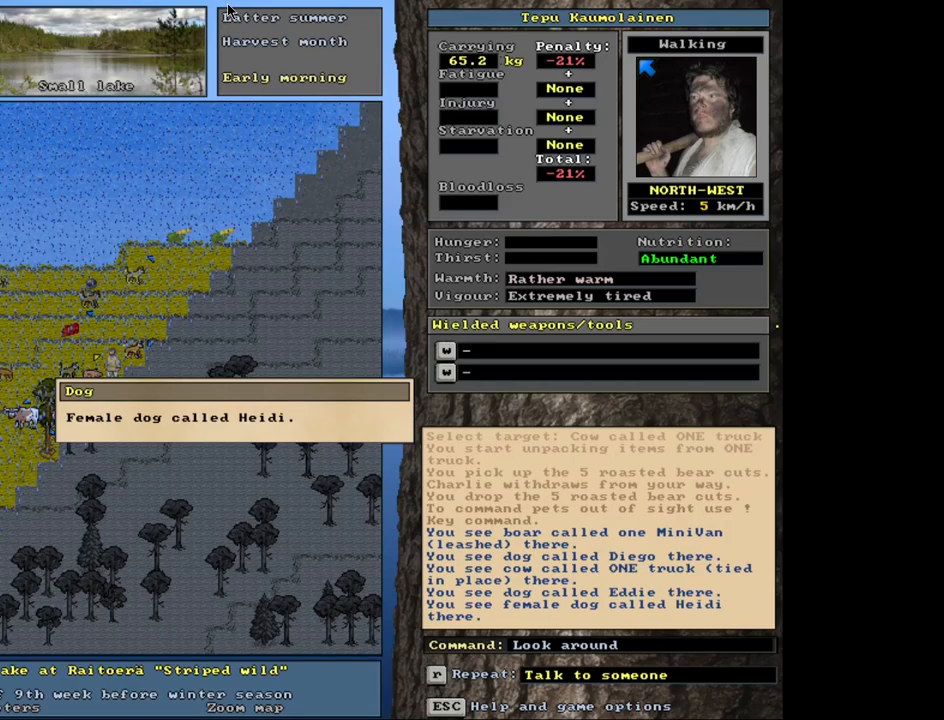
{"keys": ["return"], "mouse": [], "events": [[67, "escape", "up"], [183, "shift_l", "down"], [217, "equals", "down"], [317, "equals", "up"], [433, "shift_l", "up"], [450, "return", "down"]]}
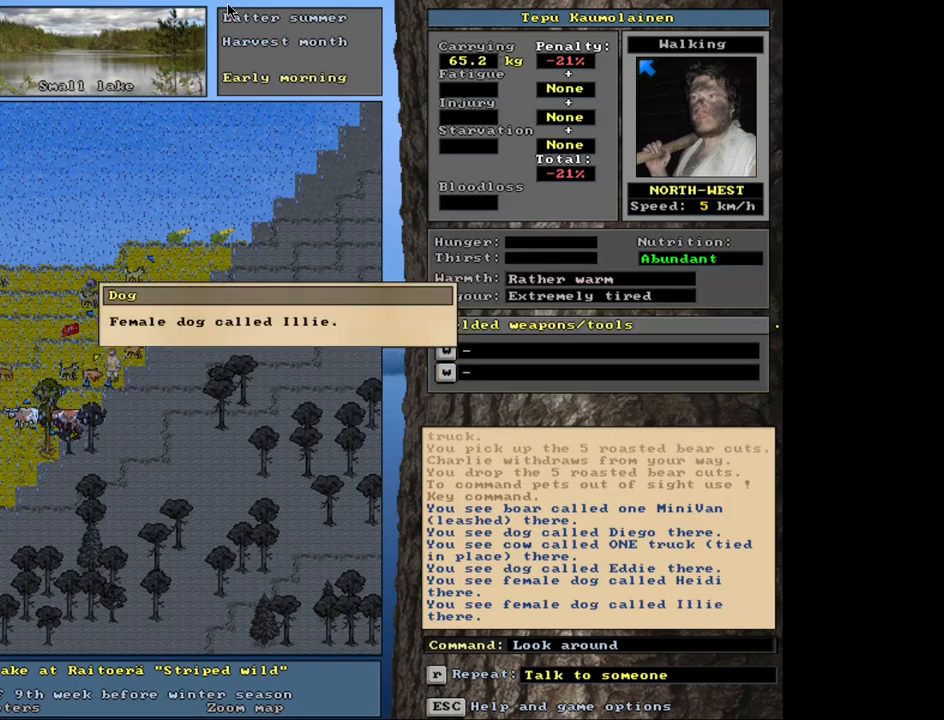
{"keys": ["escape"], "mouse": [], "events": [[33, "return", "up"], [467, "escape", "down"]]}
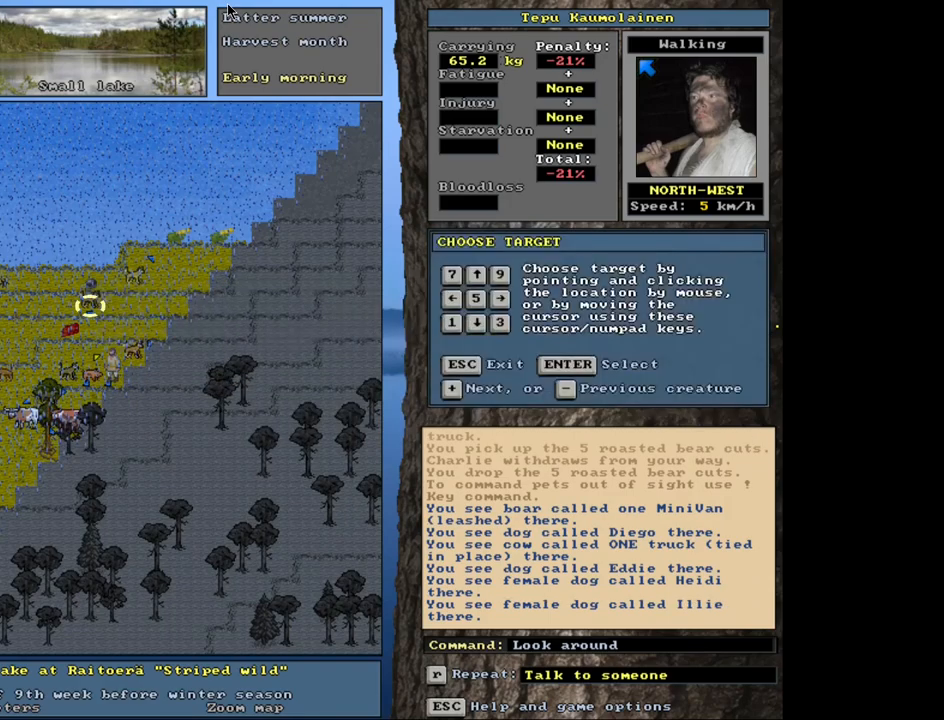
{"keys": ["return"], "mouse": [], "events": [[33, "escape", "up"], [117, "shift_l", "down"], [167, "equals", "down"], [283, "equals", "up"], [400, "shift_l", "up"], [433, "return", "down"]]}
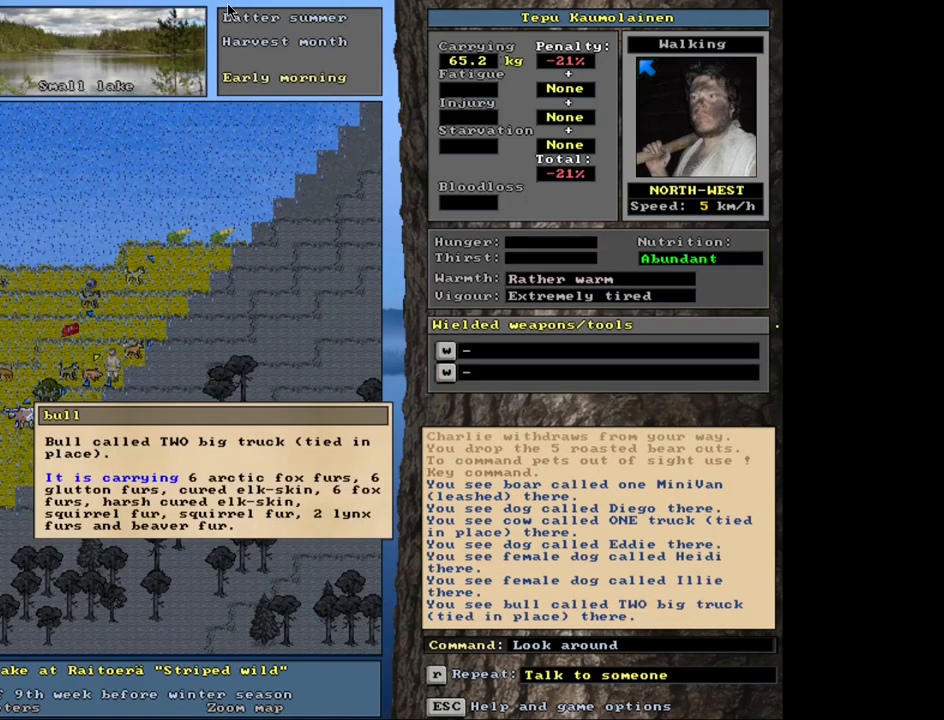
{"keys": [], "mouse": [], "events": [[33, "return", "up"]]}
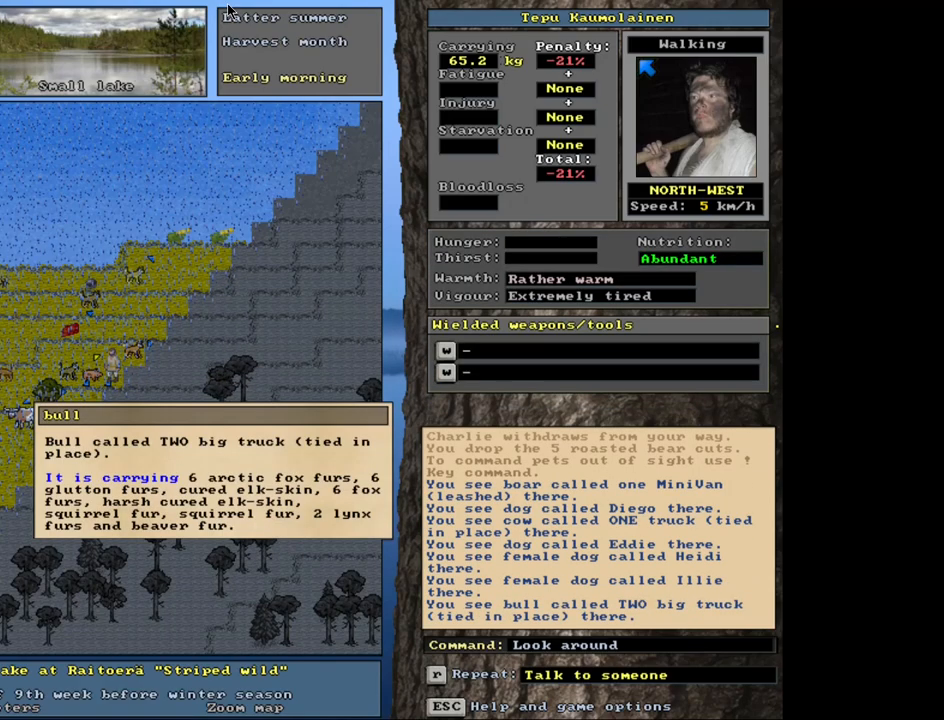
{"keys": ["shift_l"], "mouse": [], "events": [[150, "escape", "down"], [233, "escape", "up"], [333, "shift_l", "down"], [383, "equals", "down"], [500, "equals", "up"]]}
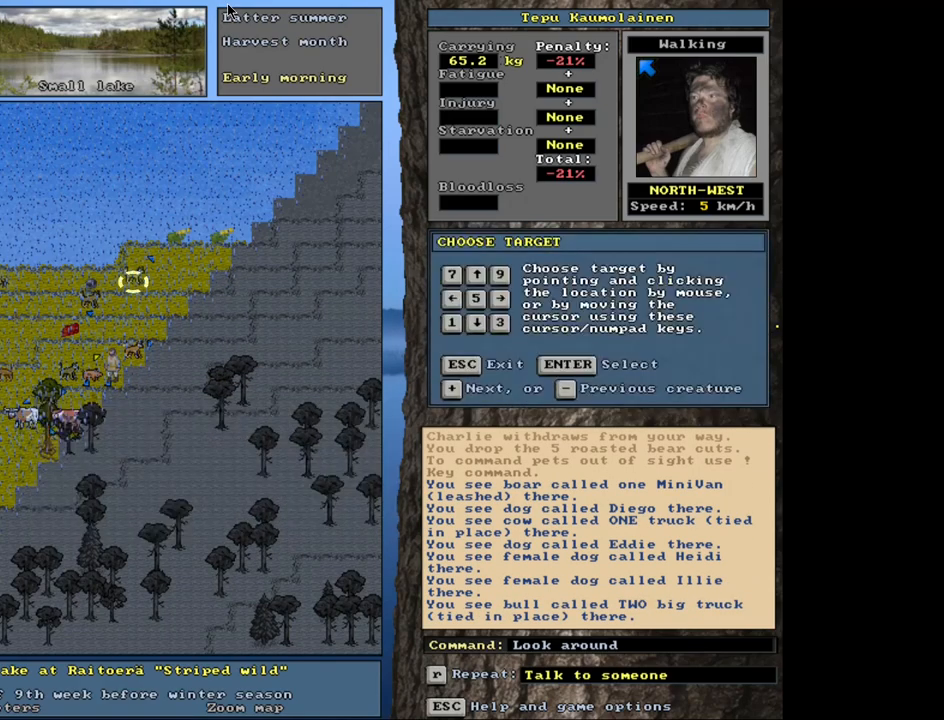
{"keys": [], "mouse": [], "events": [[233, "shift_l", "up"], [283, "return", "down"], [400, "return", "up"]]}
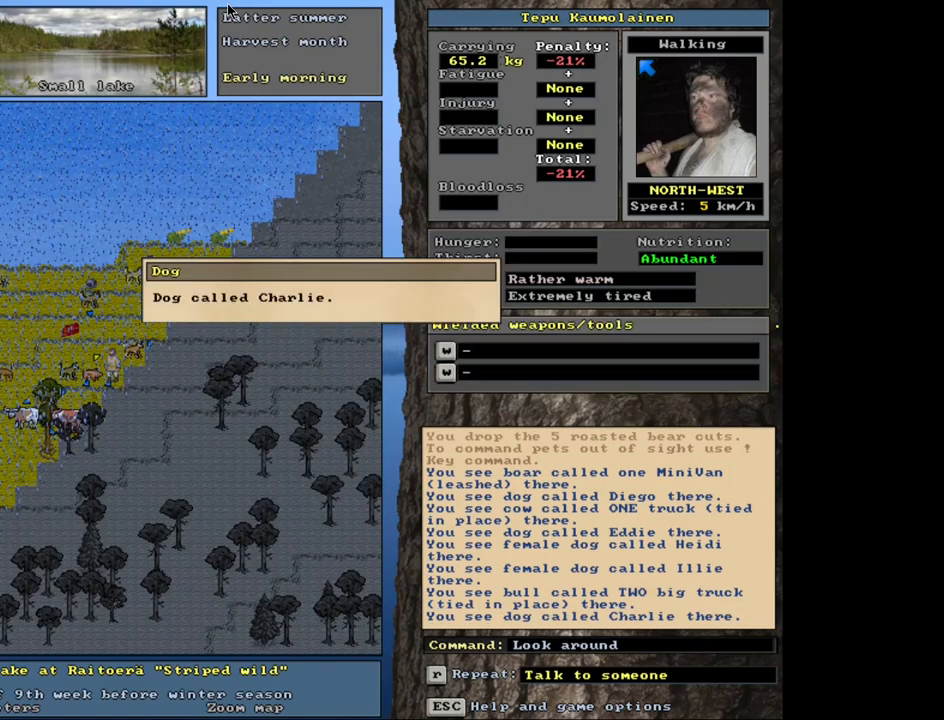
{"keys": [], "mouse": [], "events": []}
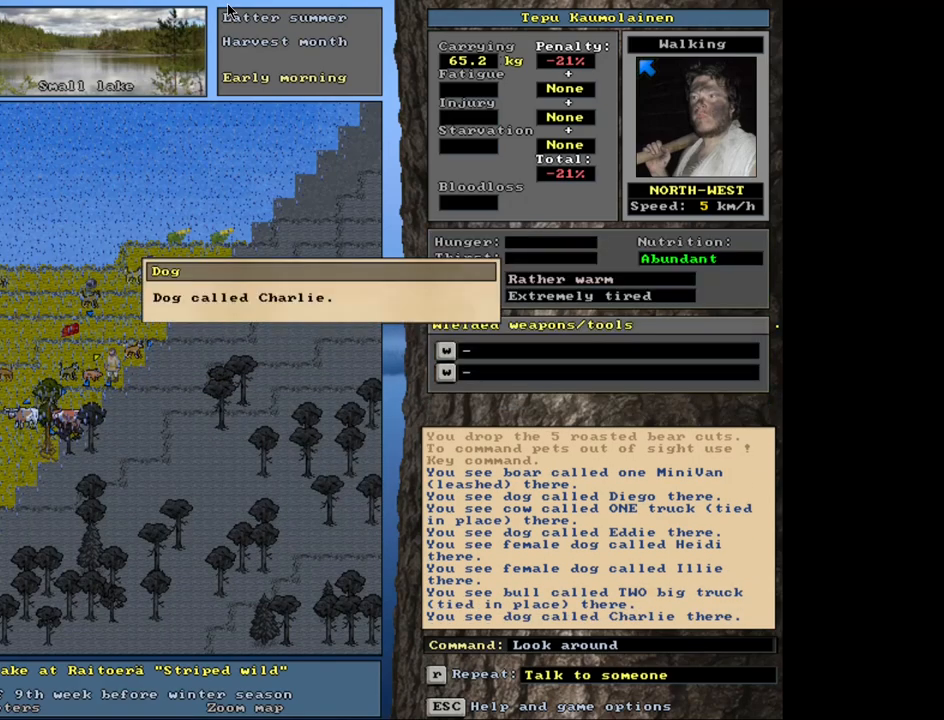
{"keys": [], "mouse": [], "events": [[100, "escape", "down"], [183, "escape", "up"], [283, "shift_l", "down"], [333, "equals", "down"], [417, "equals", "up"], [483, "shift_l", "up"]]}
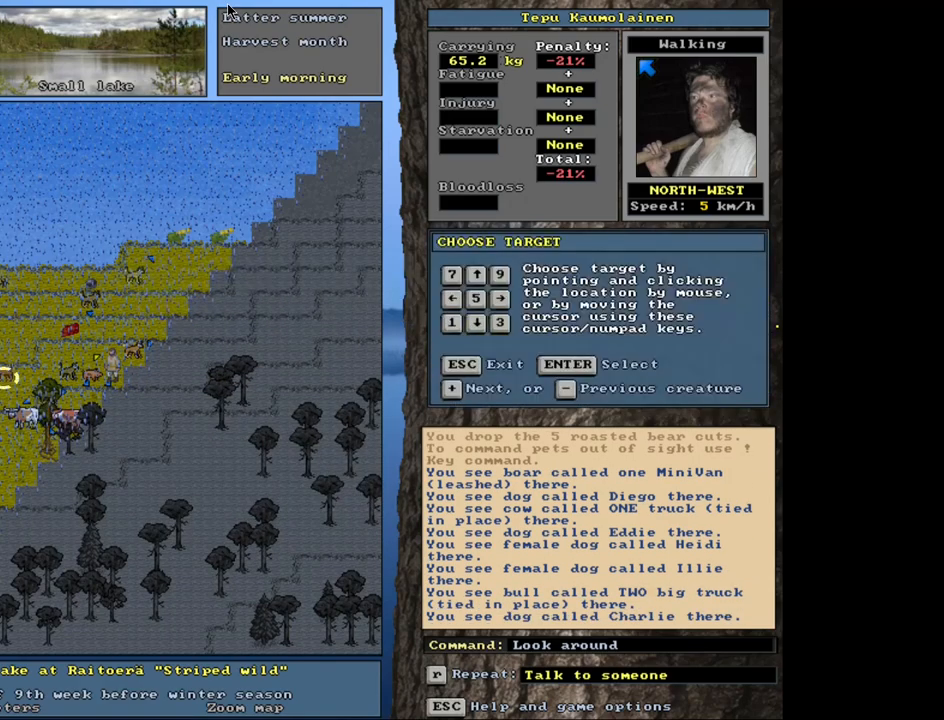
{"keys": [], "mouse": [], "events": [[33, "return", "down"], [133, "return", "up"]]}
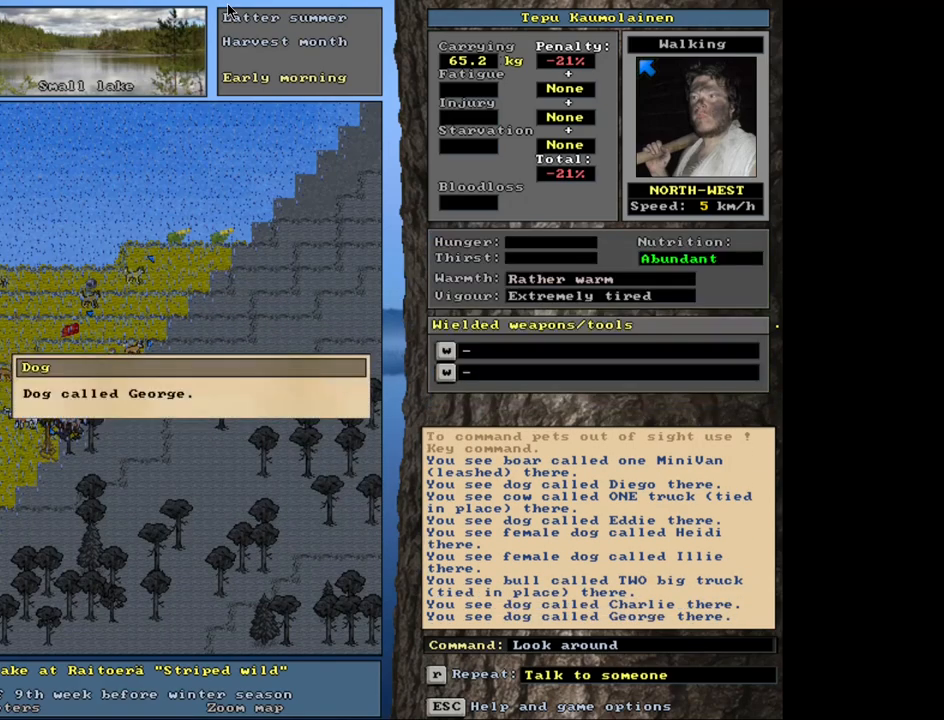
{"keys": ["equals", "shift_l"], "mouse": [], "events": [[217, "escape", "down"], [300, "escape", "up"], [400, "shift_l", "down"], [450, "equals", "down"]]}
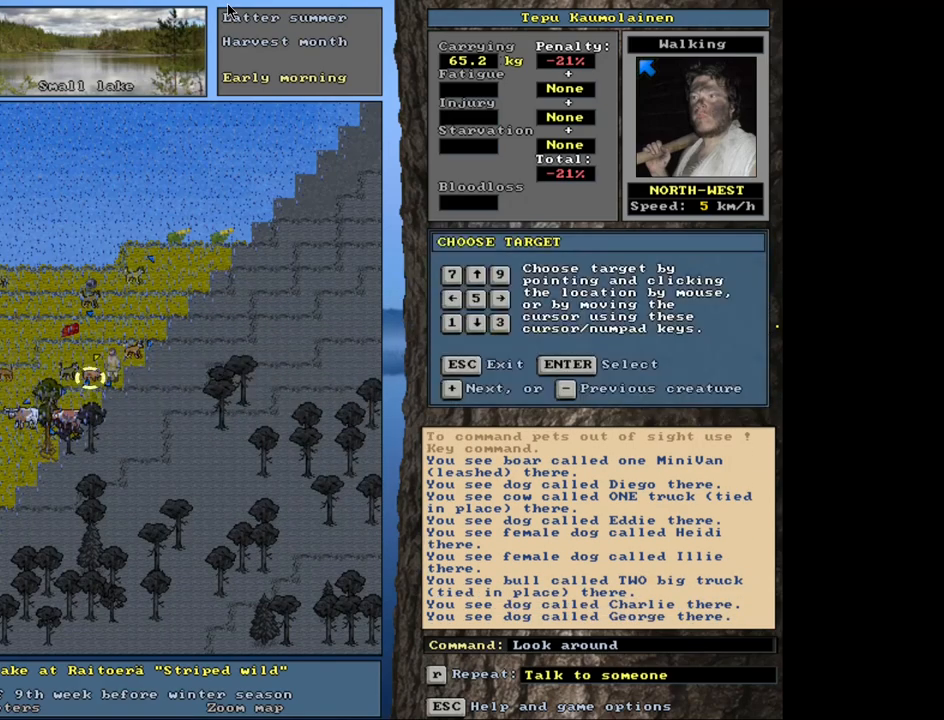
{"keys": ["return"], "mouse": [], "events": [[67, "equals", "up"], [400, "shift_l", "up"], [483, "return", "down"]]}
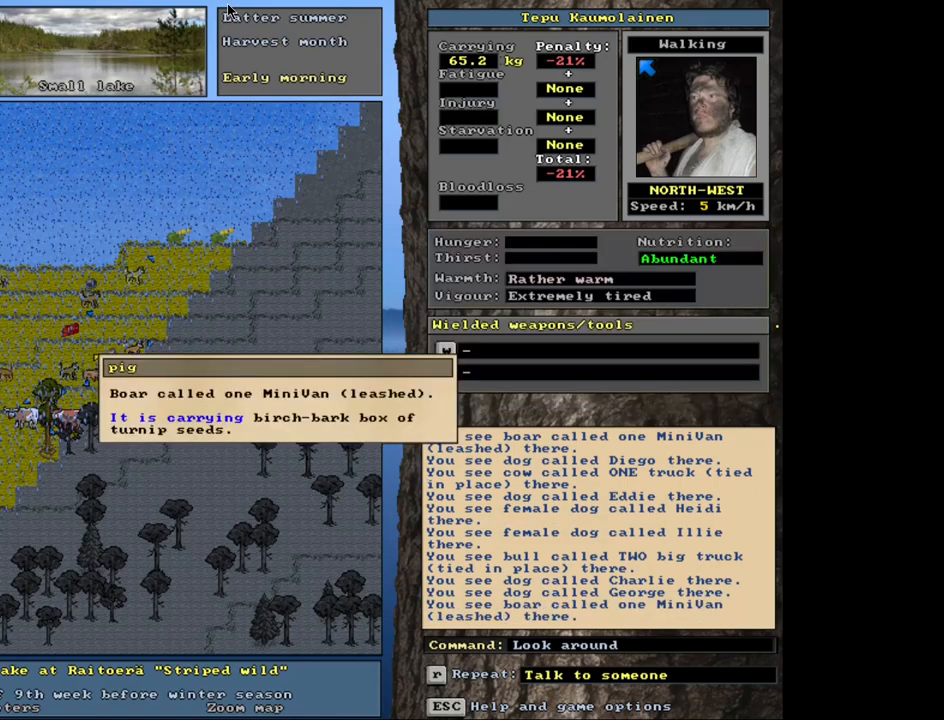
{"keys": ["escape"], "mouse": [], "events": [[117, "return", "up"], [483, "escape", "down"]]}
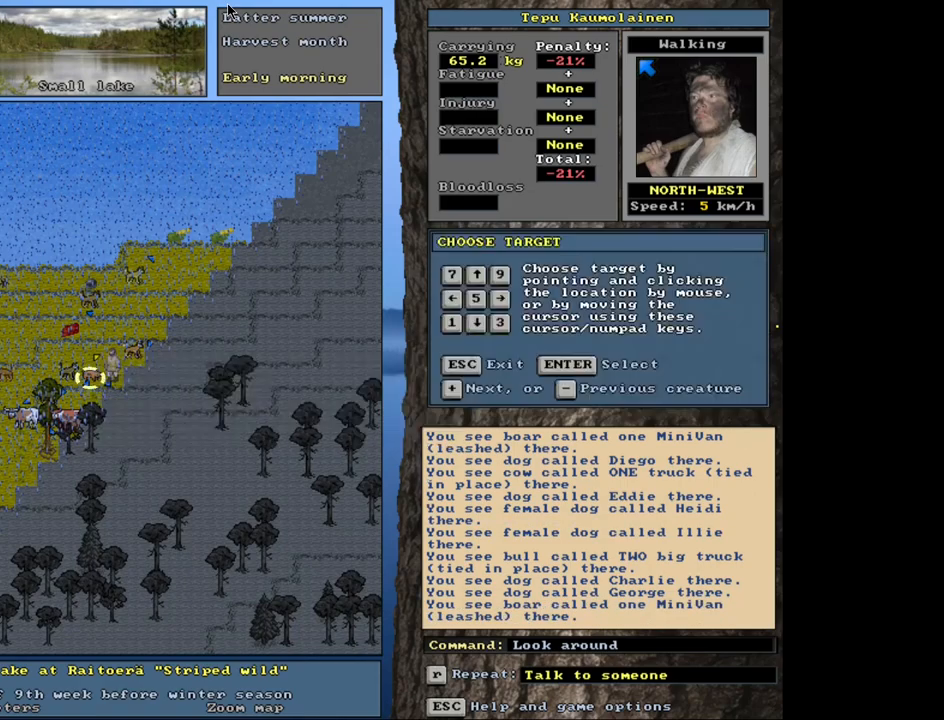
{"keys": [], "mouse": [], "events": [[50, "escape", "up"]]}
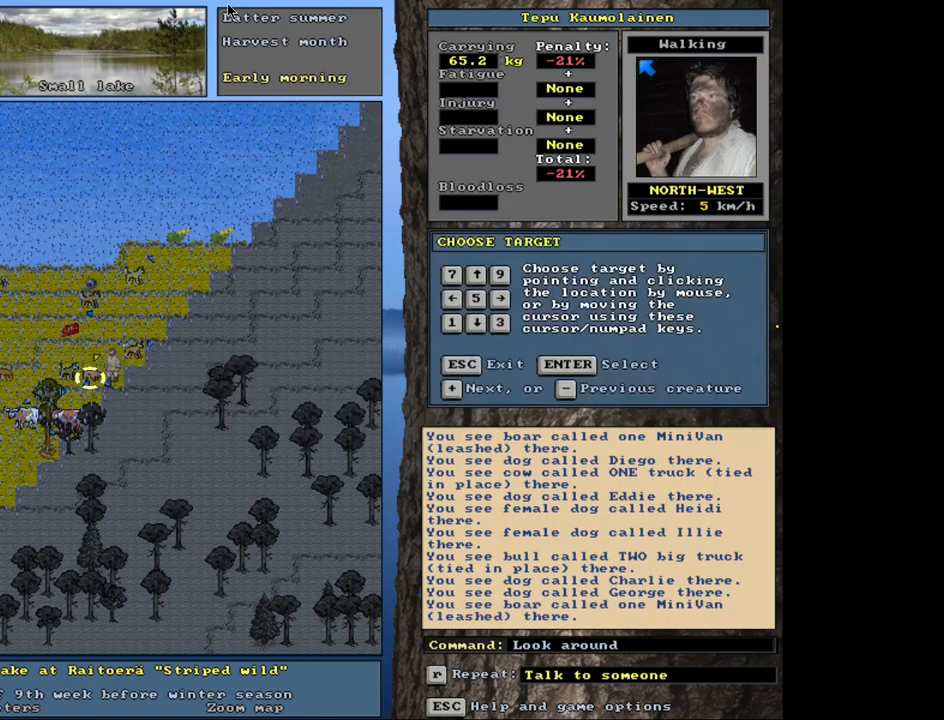
{"keys": [], "mouse": [], "events": [[150, "ctrl_l", "down"], [200, "ctrl_l", "up"], [367, "num4", "down"], [450, "num4", "up"]]}
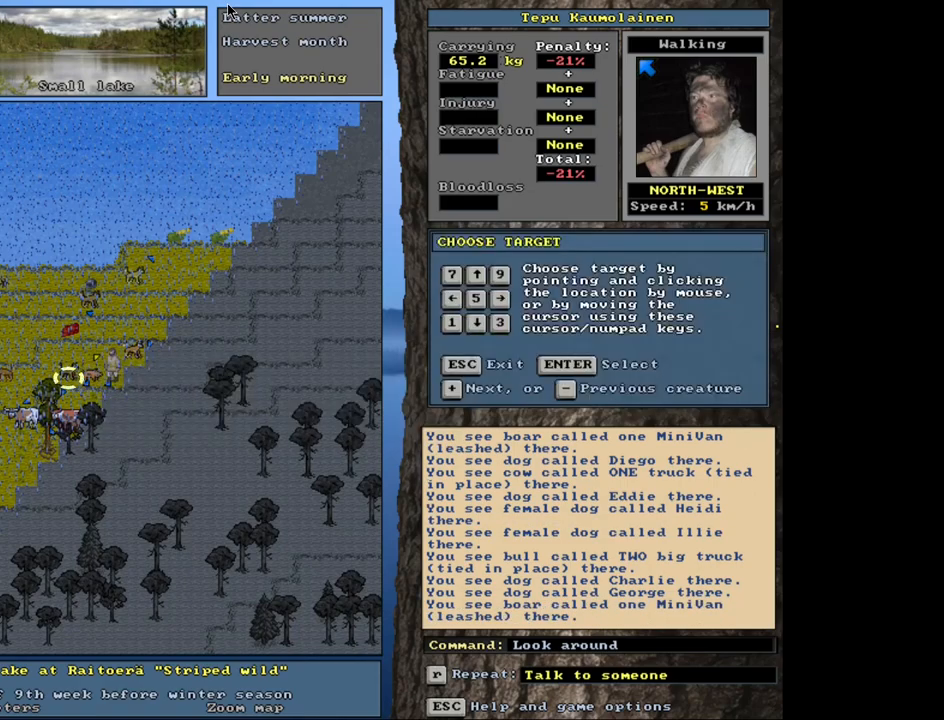
{"keys": ["num4"], "mouse": [], "events": [[17, "num4", "down"], [100, "num4", "up"], [233, "num4", "down"], [317, "num4", "up"], [383, "escape", "down"], [483, "escape", "up"], [483, "num4", "down"]]}
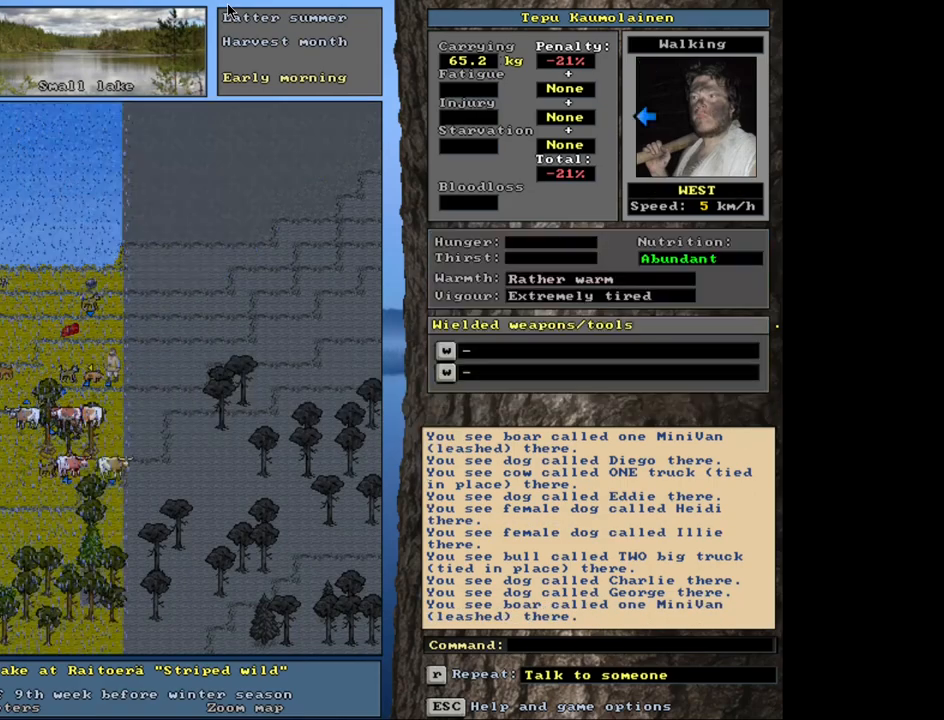
{"keys": [], "mouse": [], "events": [[83, "num4", "up"]]}